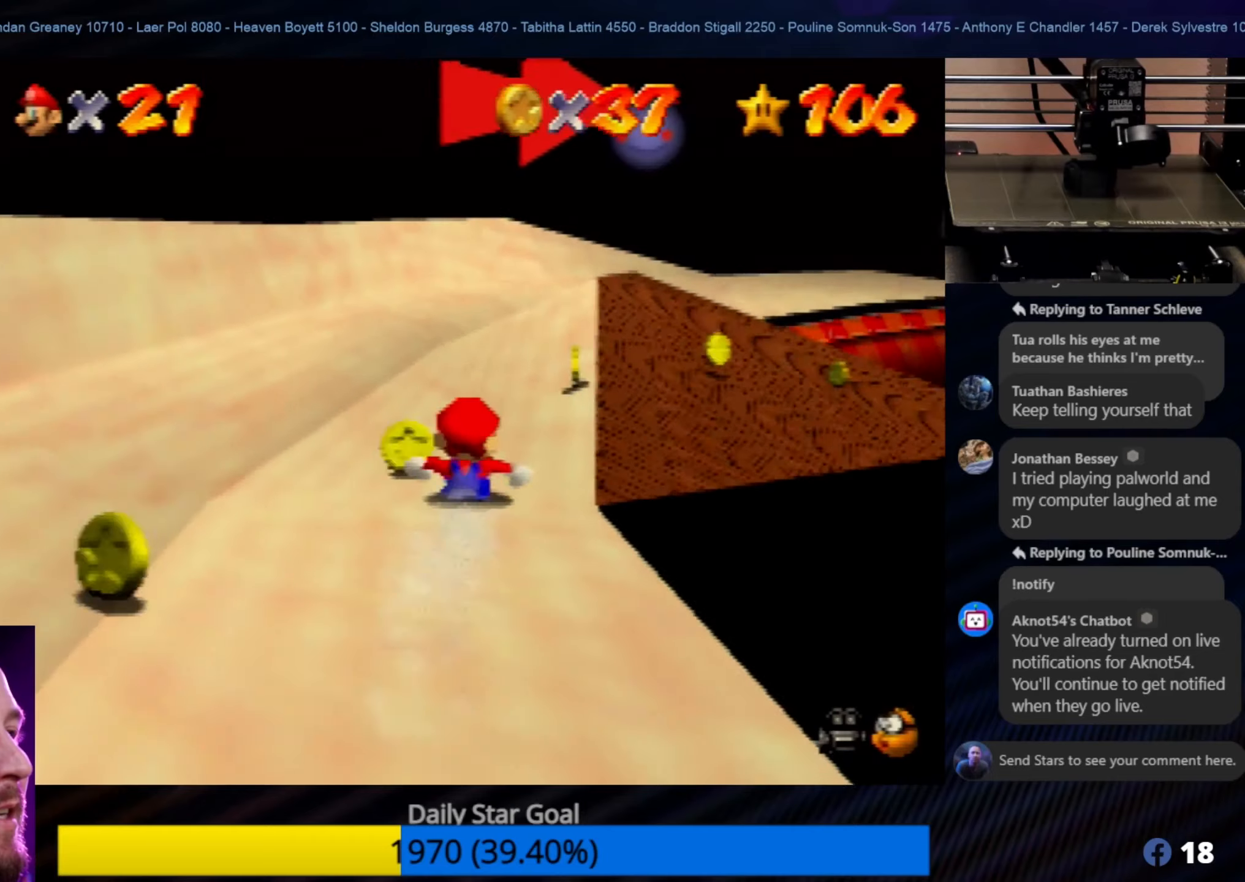
Gameplay with a controller (Nintendo layout); each line is a JSON object with the inputs held at the frame after it. "events" lists button and stick changes between this image and that frame as [ms after this image, input, new state], when the widget could be followed in between. Not read: L1 L3 R3.
{"buttons": [], "left_stick": "right", "events": []}
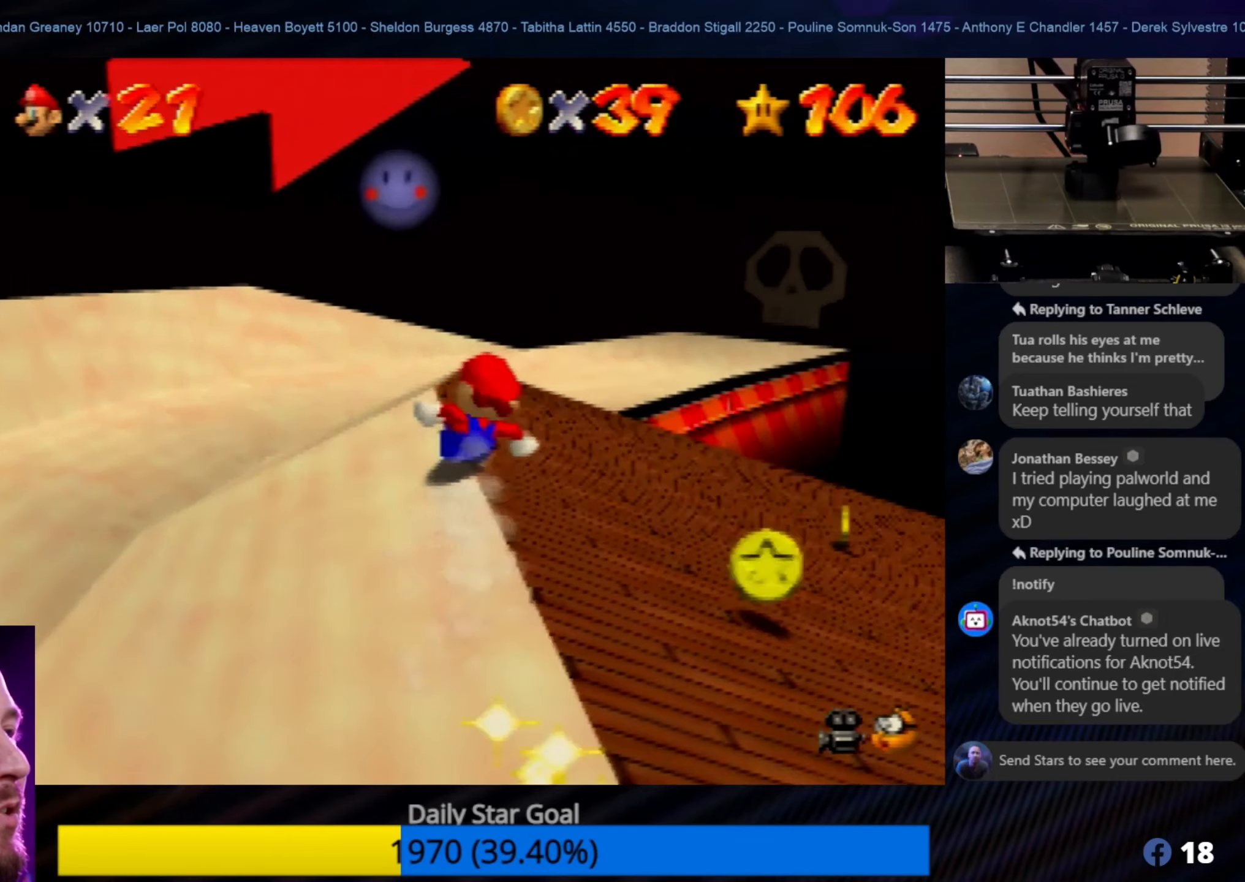
{"buttons": [], "left_stick": "down-right", "events": [[334, "left_stick", "down-right"]]}
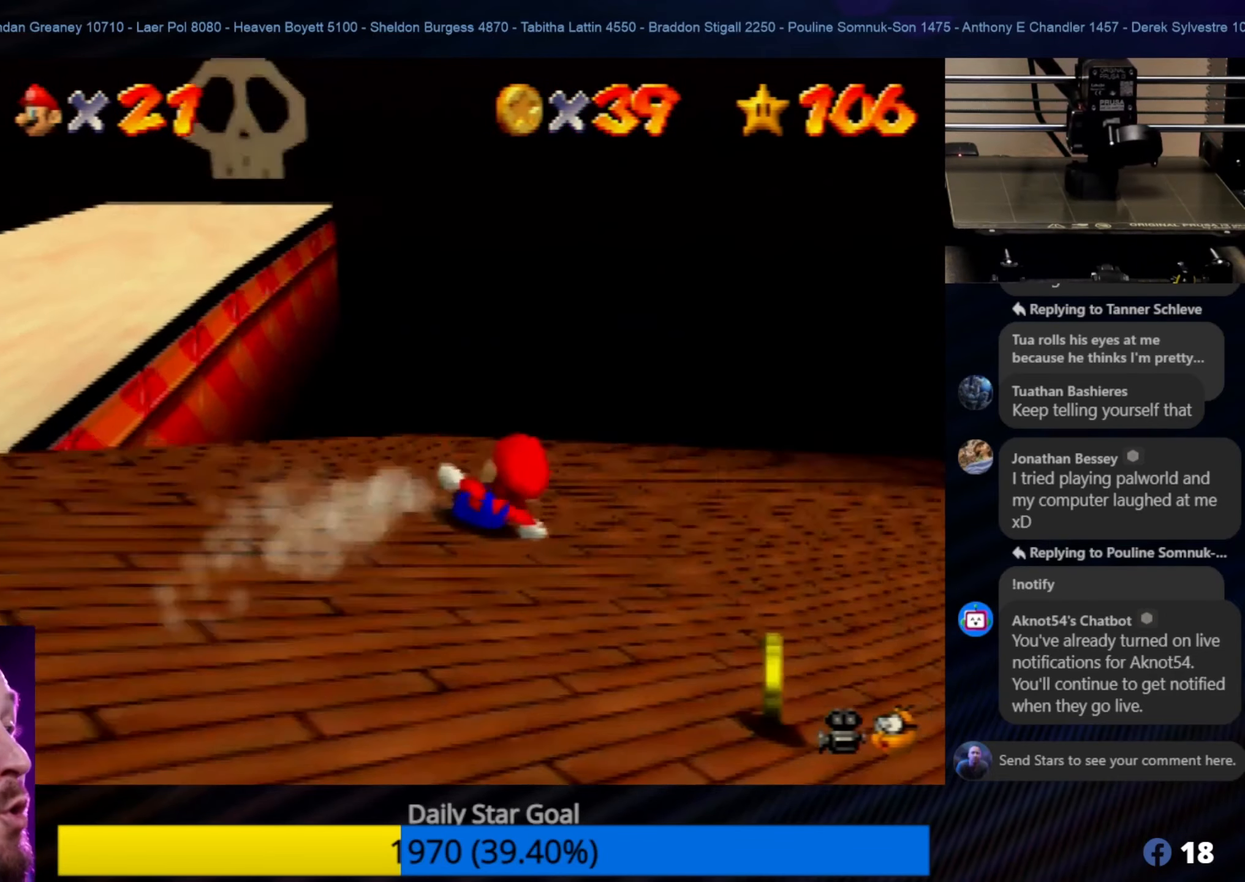
{"buttons": [], "left_stick": "down-right", "events": [[217, "left_stick", "center"], [367, "left_stick", "left"], [484, "left_stick", "down-right"]]}
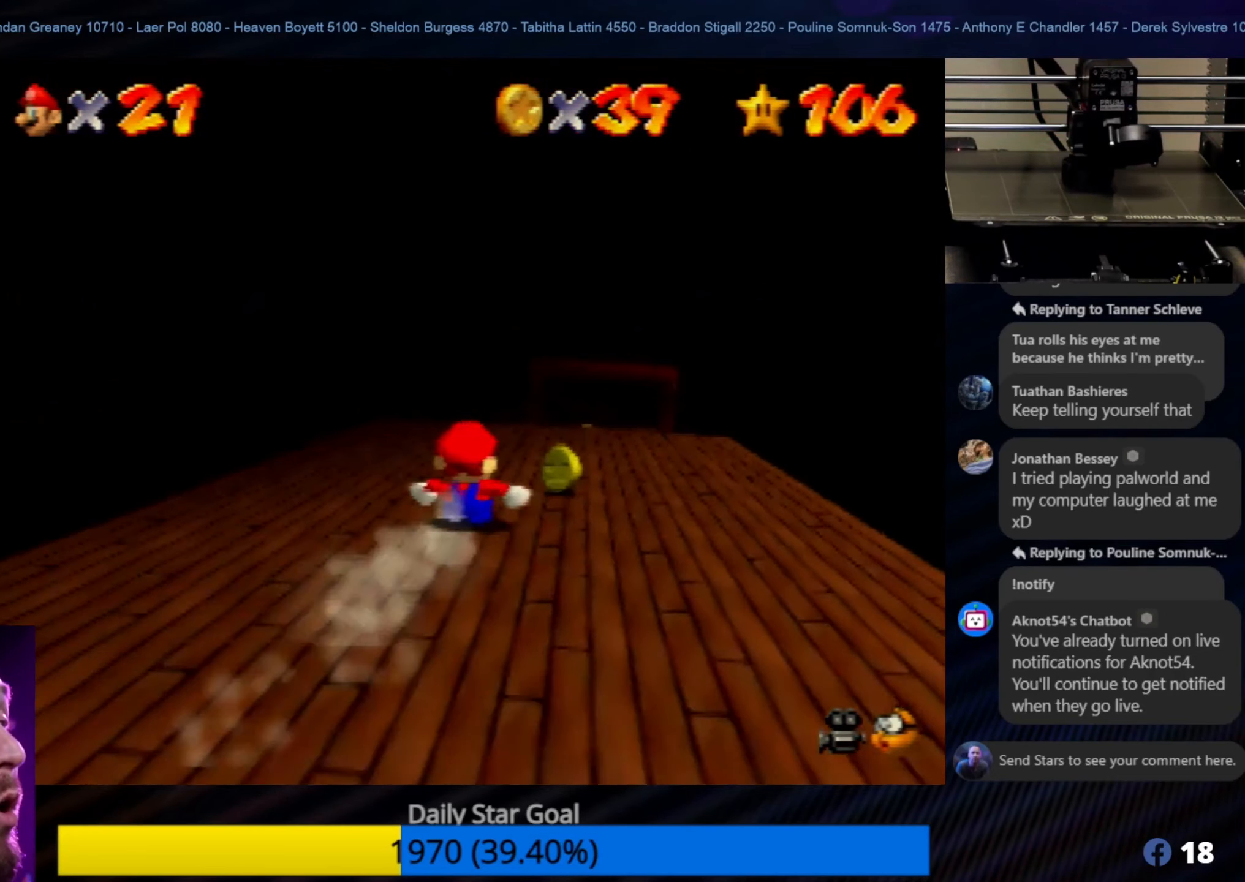
{"buttons": [], "left_stick": "up-left", "events": [[184, "left_stick", "center"], [250, "left_stick", "left"], [317, "left_stick", "up-left"]]}
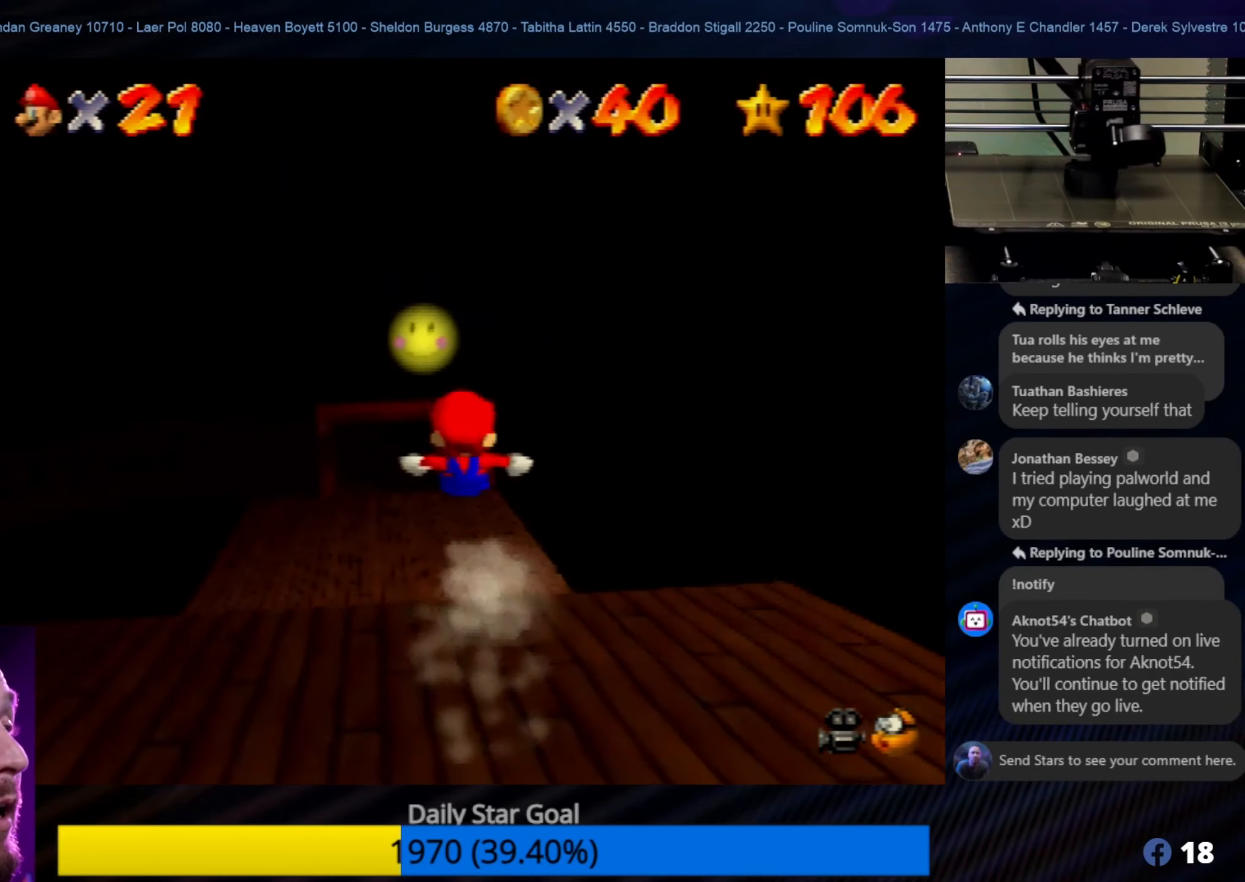
{"buttons": [], "left_stick": "up-right", "events": [[117, "A", "down"], [217, "left_stick", "up"], [284, "A", "up"], [450, "left_stick", "up-right"]]}
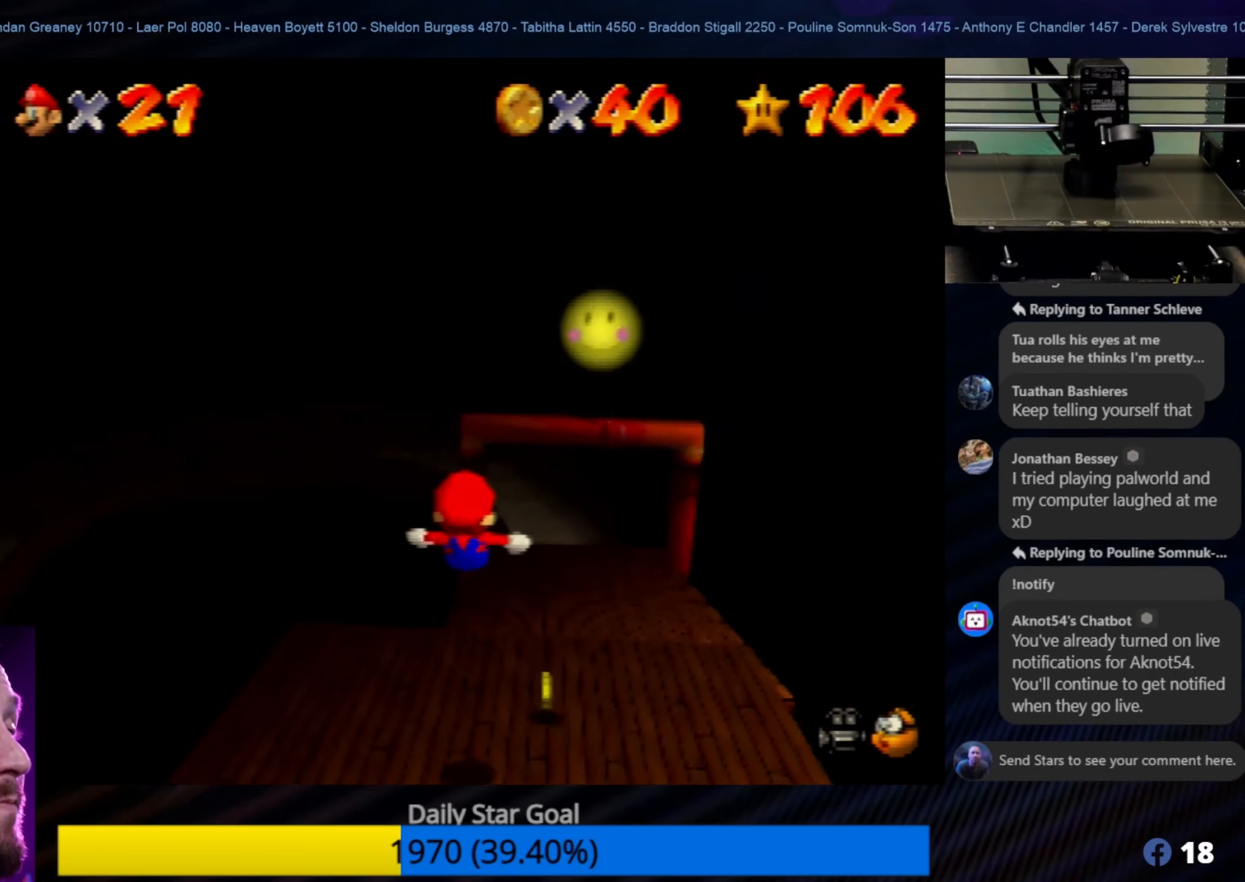
{"buttons": [], "left_stick": "up-left", "events": [[400, "left_stick", "up-left"]]}
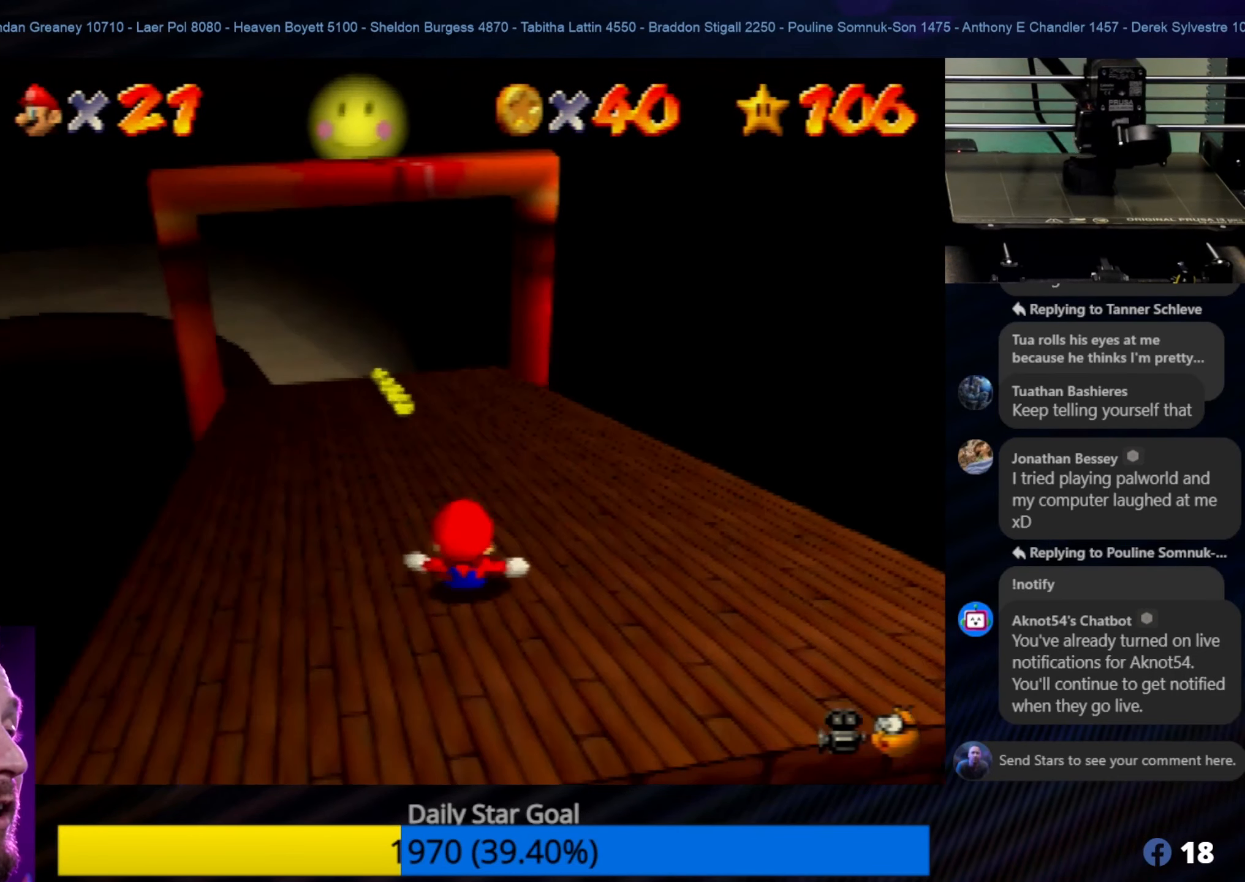
{"buttons": [], "left_stick": "up-right", "events": [[417, "left_stick", "up-right"]]}
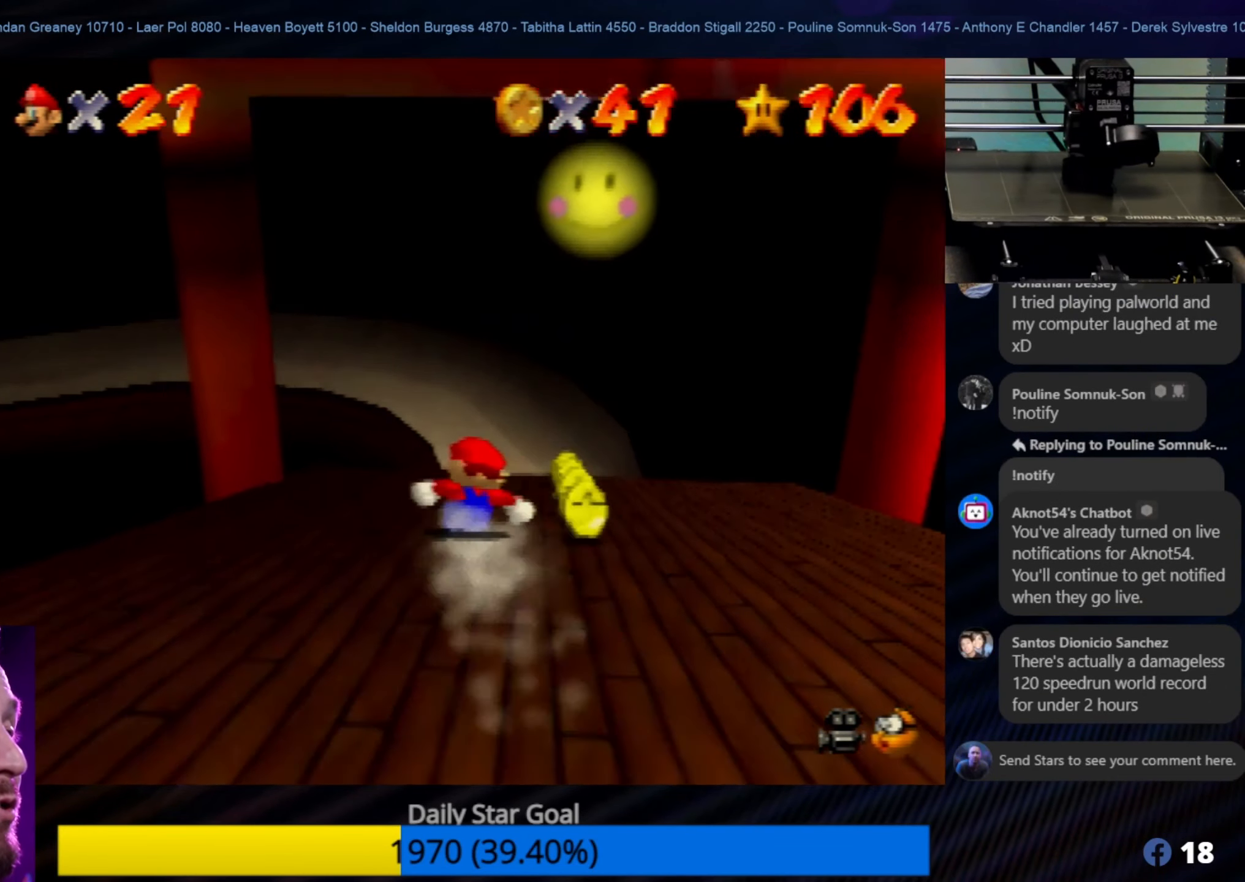
{"buttons": [], "left_stick": "left", "events": [[184, "left_stick", "center"], [250, "left_stick", "left"]]}
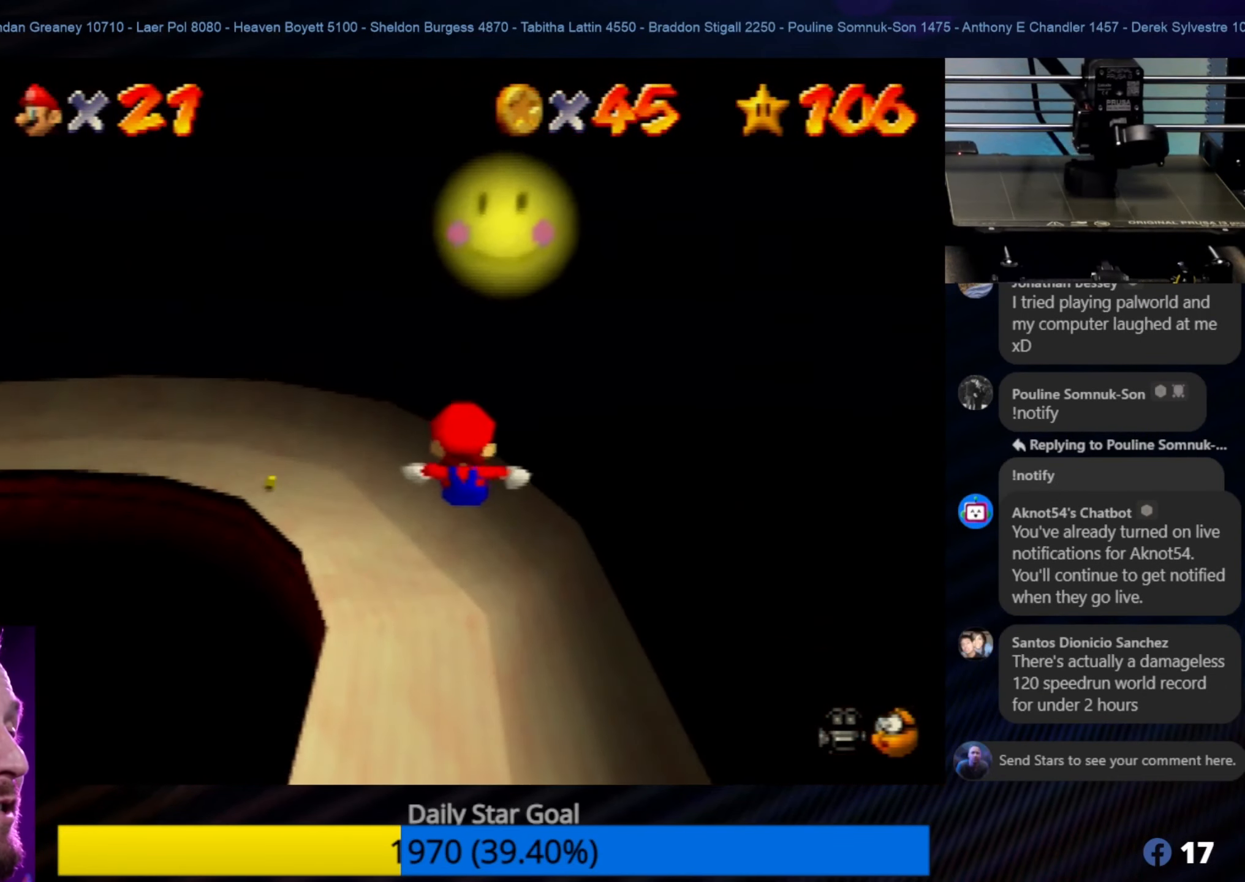
{"buttons": [], "left_stick": "center", "events": [[50, "left_stick", "center"], [217, "left_stick", "left"], [450, "left_stick", "center"]]}
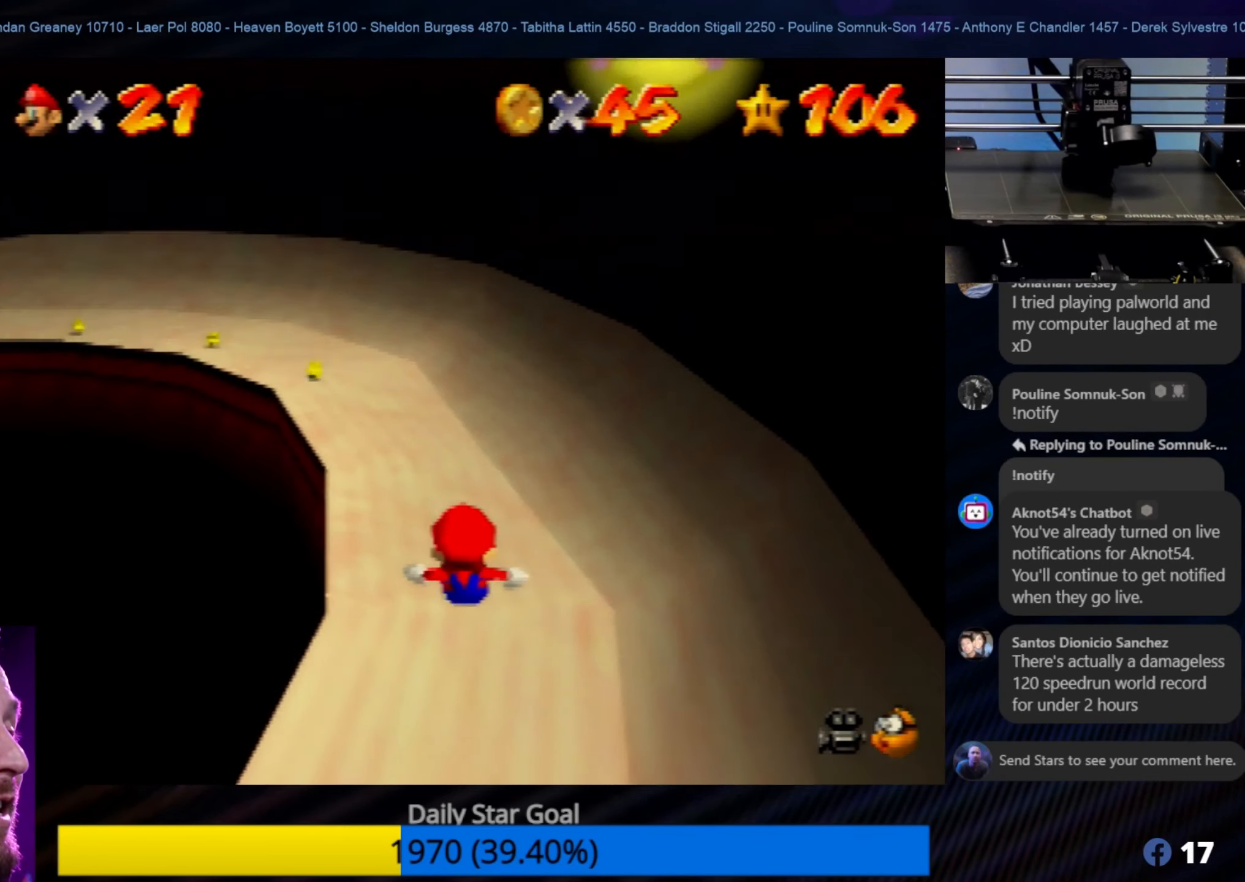
{"buttons": [], "left_stick": "center", "events": [[84, "left_stick", "left"], [350, "left_stick", "center"]]}
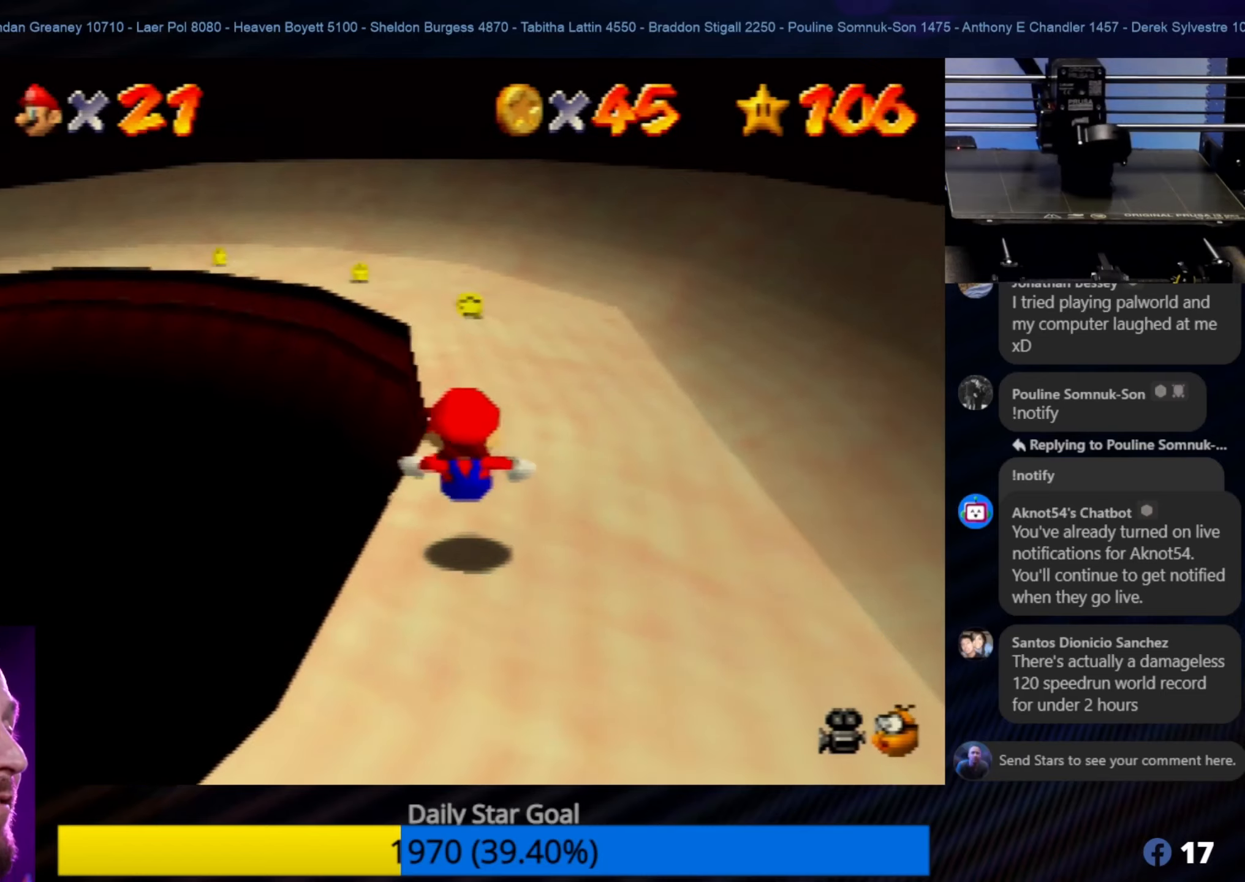
{"buttons": [], "left_stick": "up-right", "events": [[100, "left_stick", "up-right"]]}
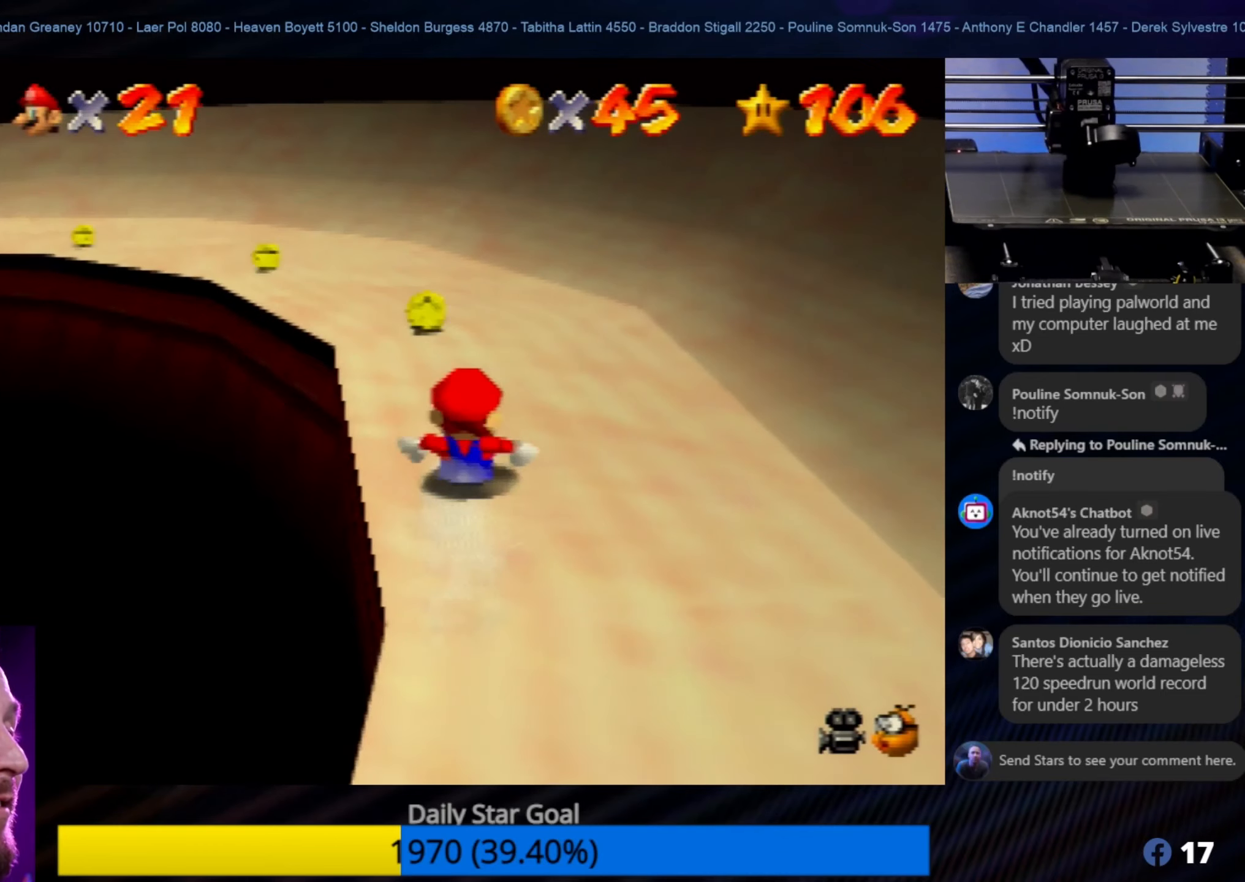
{"buttons": [], "left_stick": "down-left", "events": [[16, "left_stick", "center"], [66, "left_stick", "left"], [116, "left_stick", "down-left"], [316, "left_stick", "center"], [500, "left_stick", "down-left"]]}
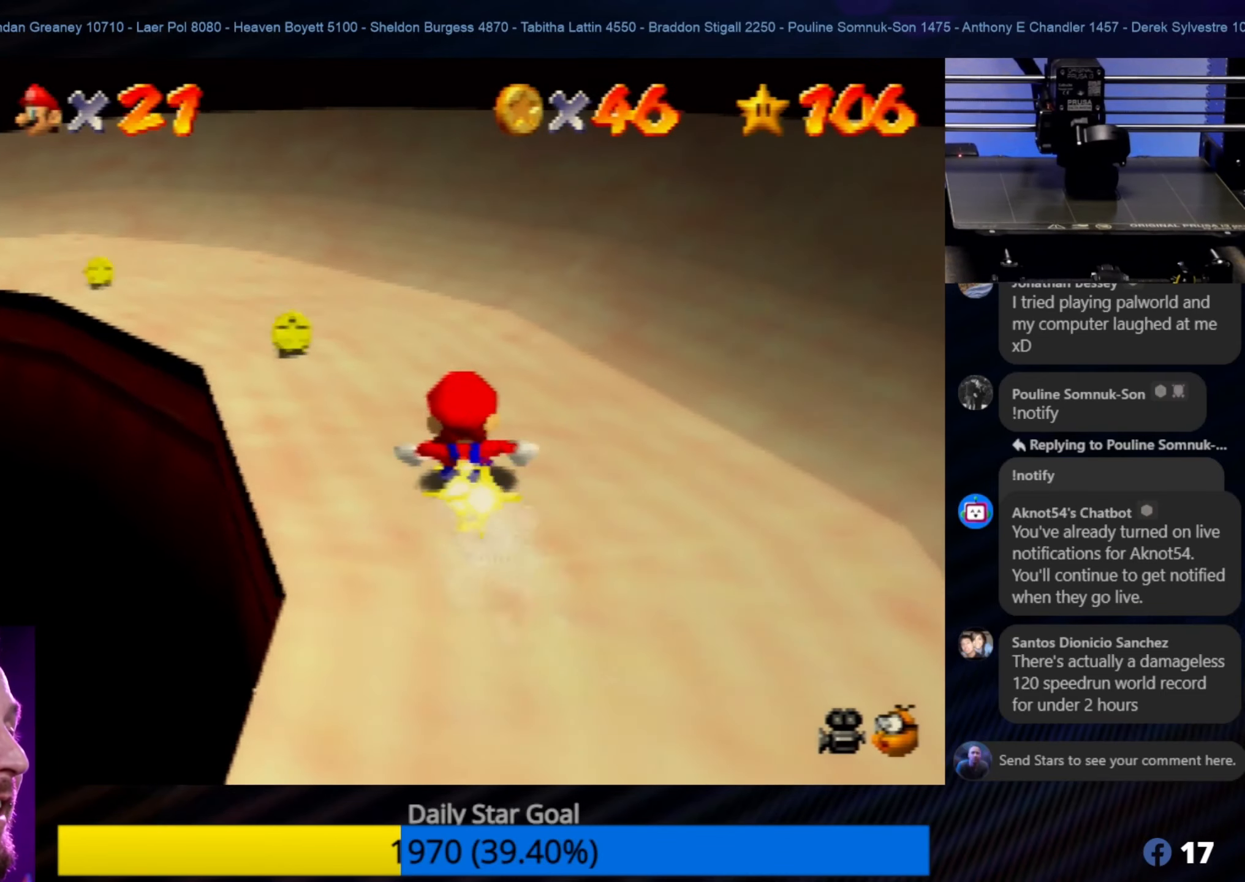
{"buttons": [], "left_stick": "center", "events": [[416, "left_stick", "center"]]}
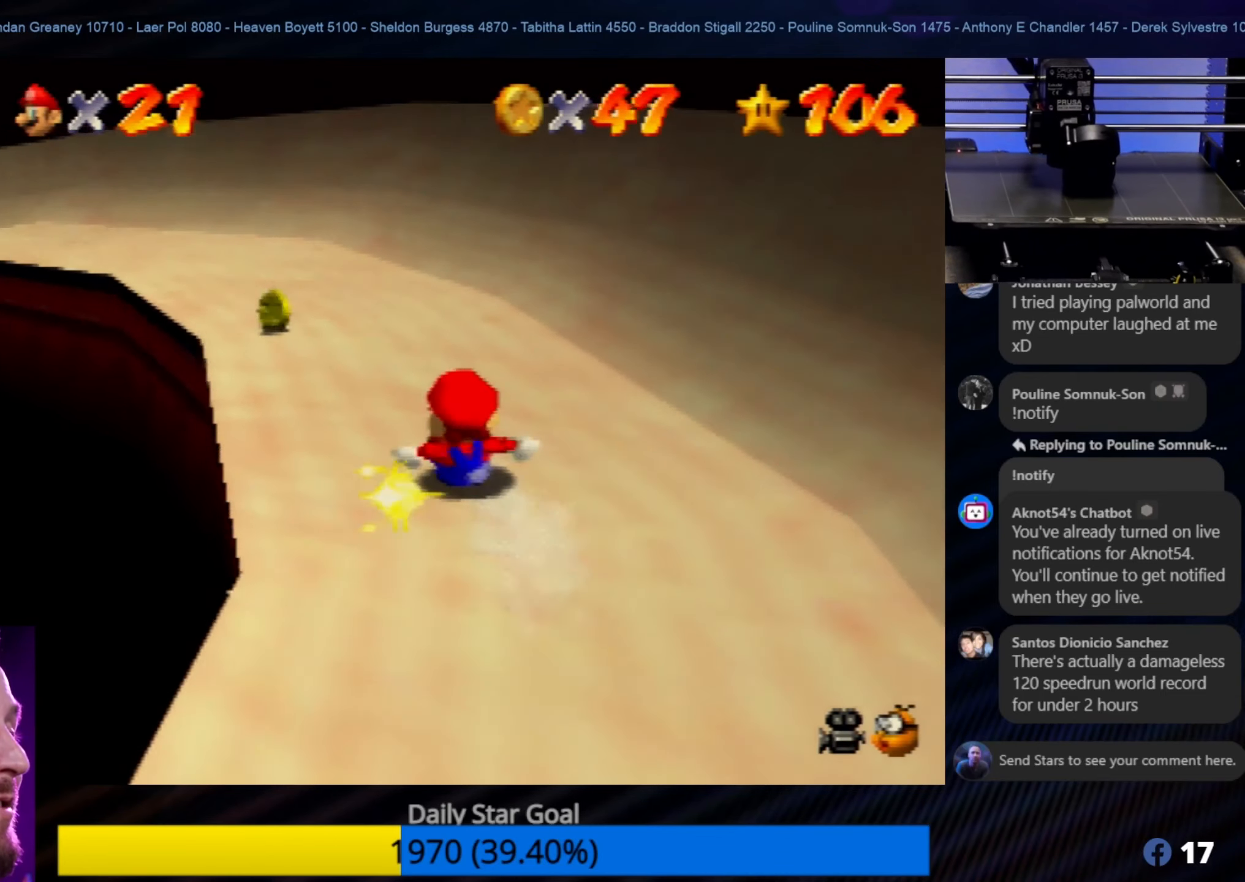
{"buttons": [], "left_stick": "down-left", "events": [[183, "left_stick", "down-left"]]}
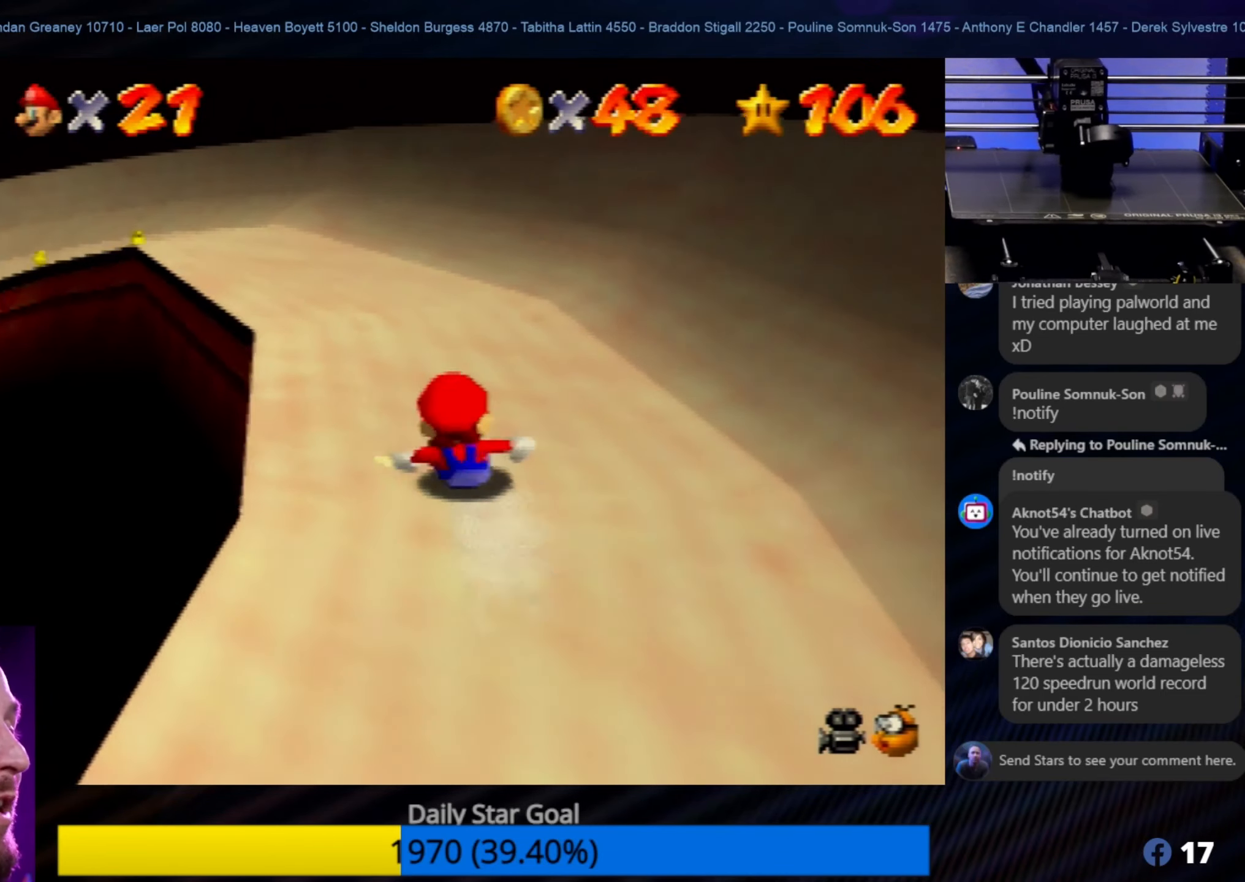
{"buttons": [], "left_stick": "left", "events": [[33, "left_stick", "center"], [416, "left_stick", "left"]]}
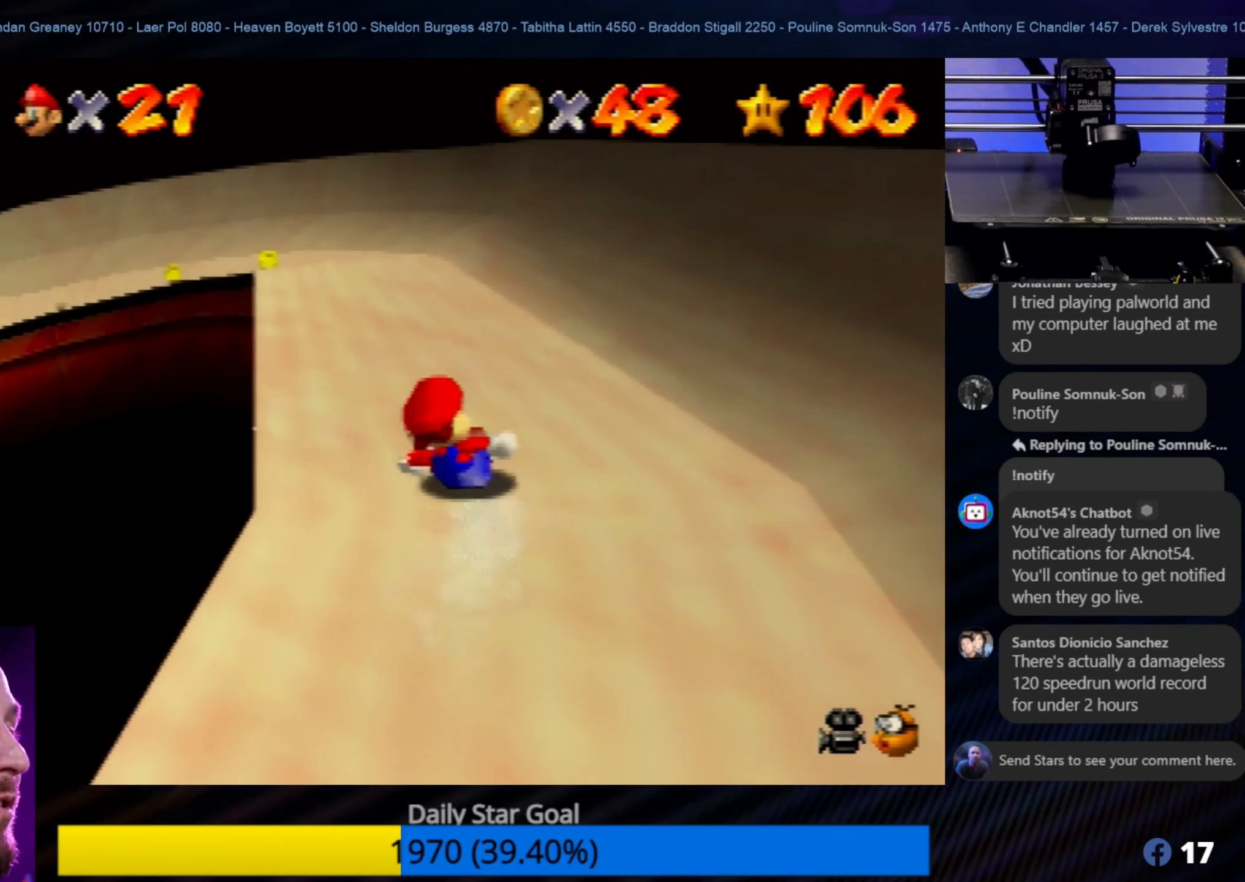
{"buttons": [], "left_stick": "center", "events": [[150, "left_stick", "center"]]}
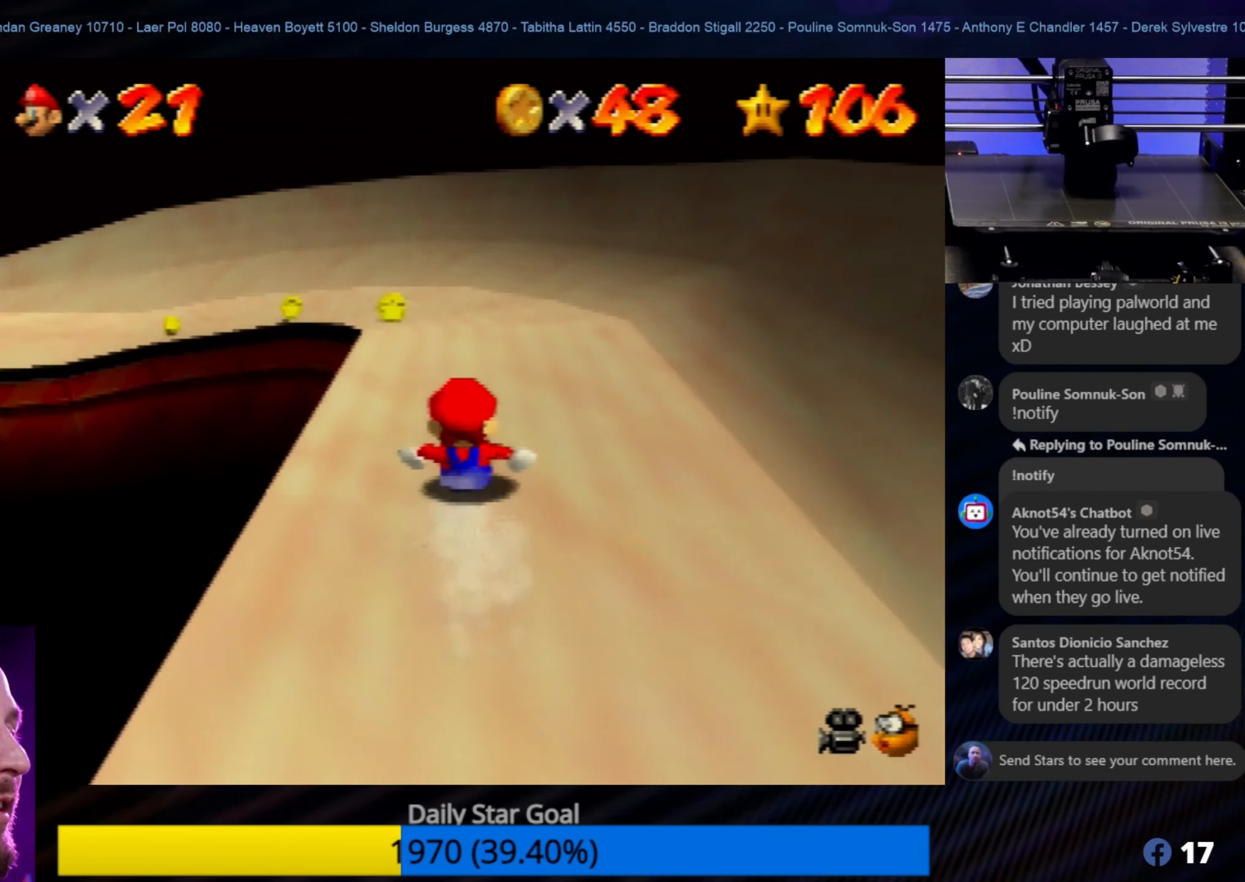
{"buttons": [], "left_stick": "center", "events": [[233, "left_stick", "left"], [433, "left_stick", "center"]]}
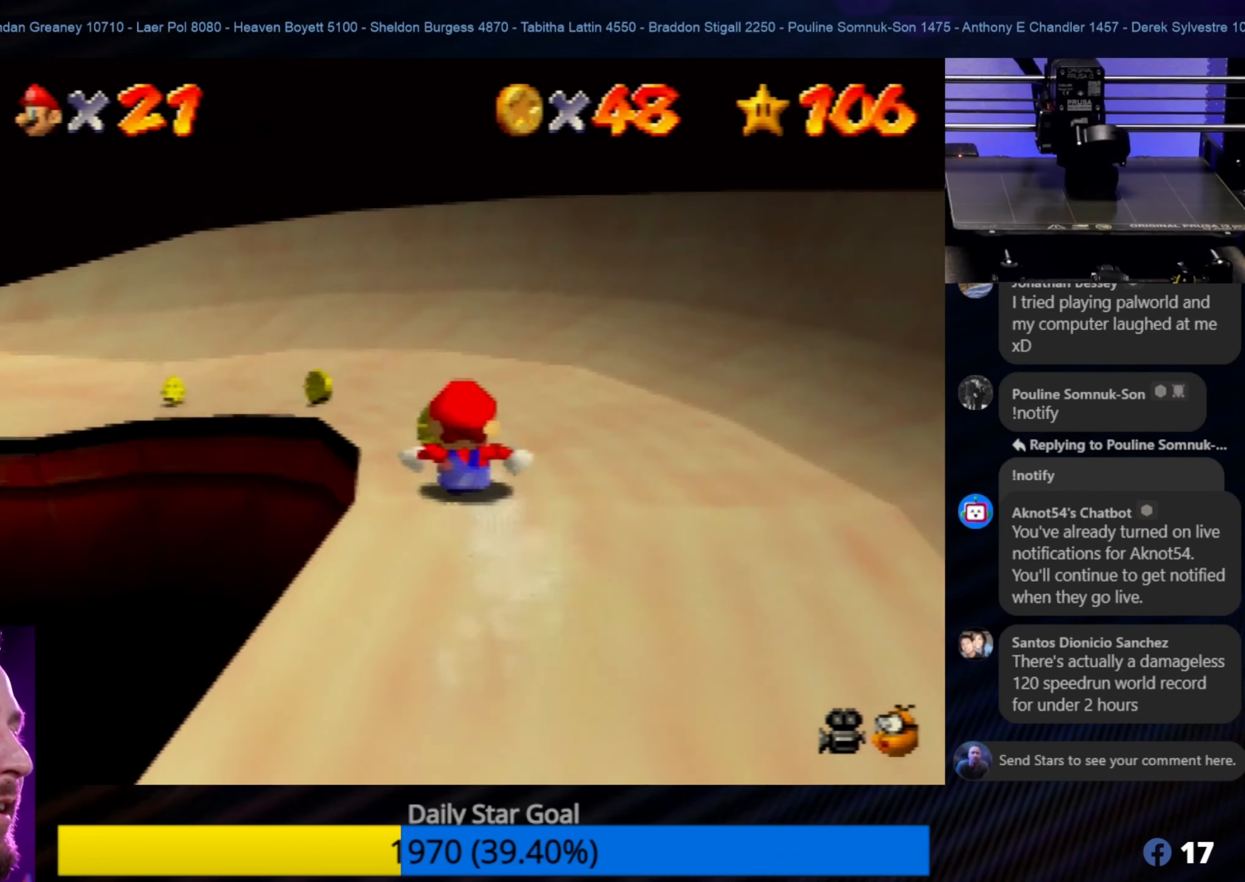
{"buttons": [], "left_stick": "down-left", "events": [[33, "left_stick", "left"], [150, "left_stick", "center"], [266, "left_stick", "down-left"]]}
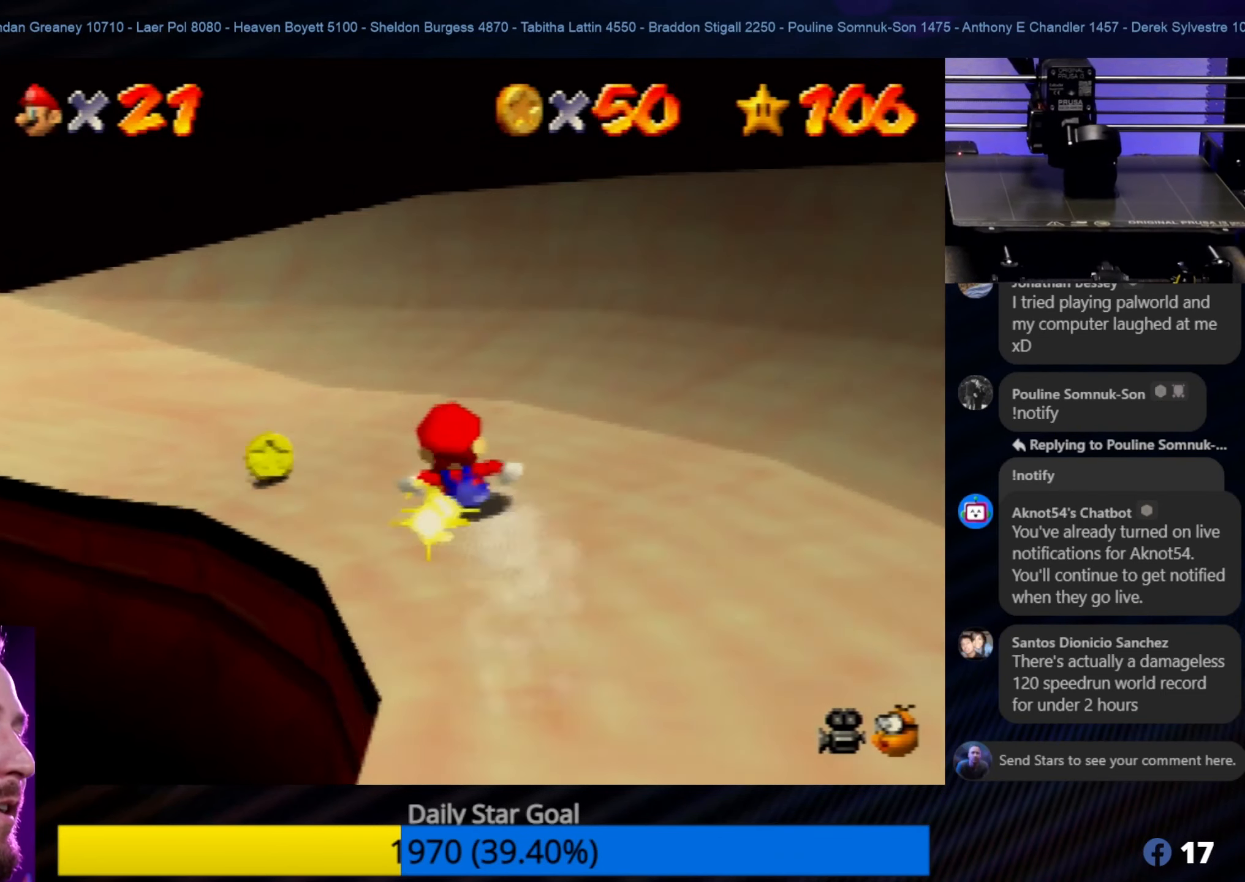
{"buttons": [], "left_stick": "down-left", "events": []}
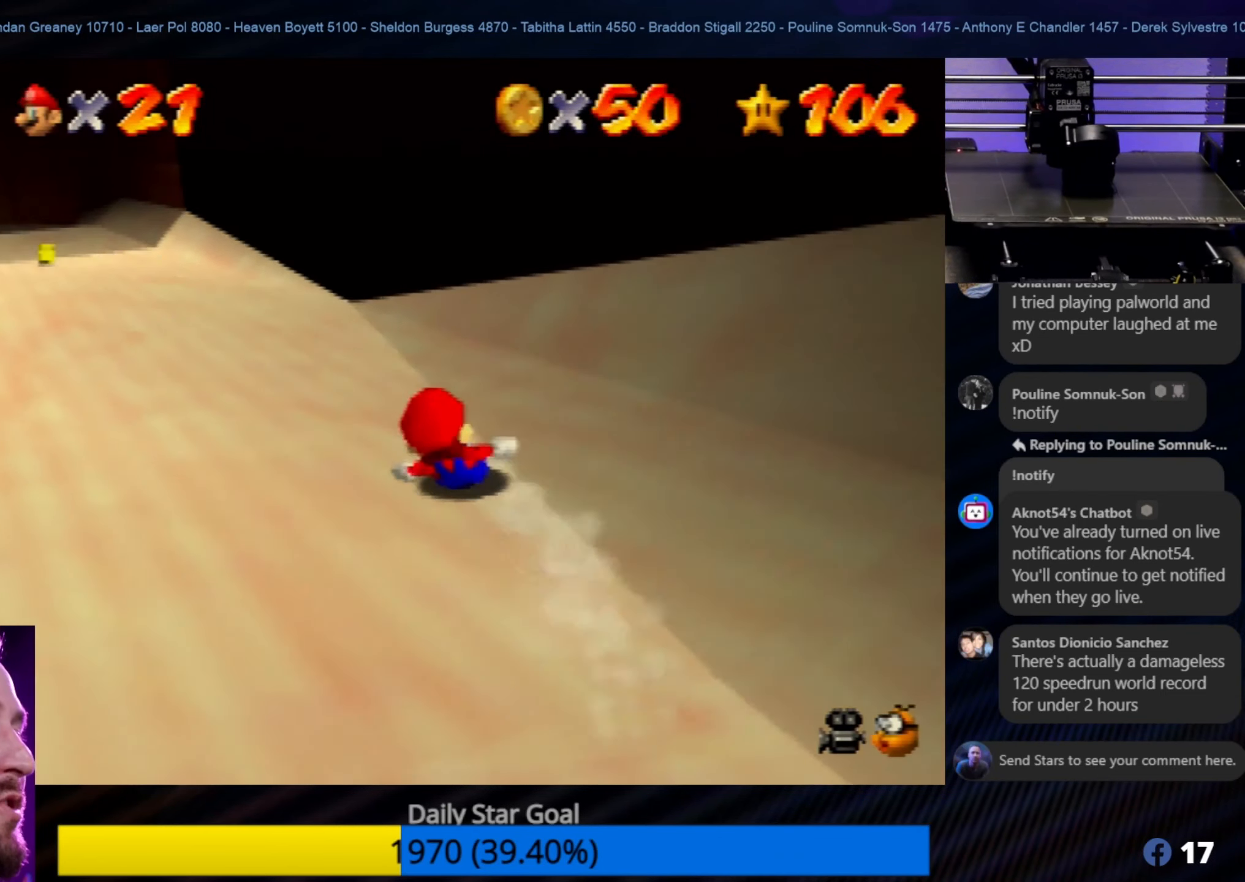
{"buttons": [], "left_stick": "left", "events": [[100, "left_stick", "center"], [366, "left_stick", "left"]]}
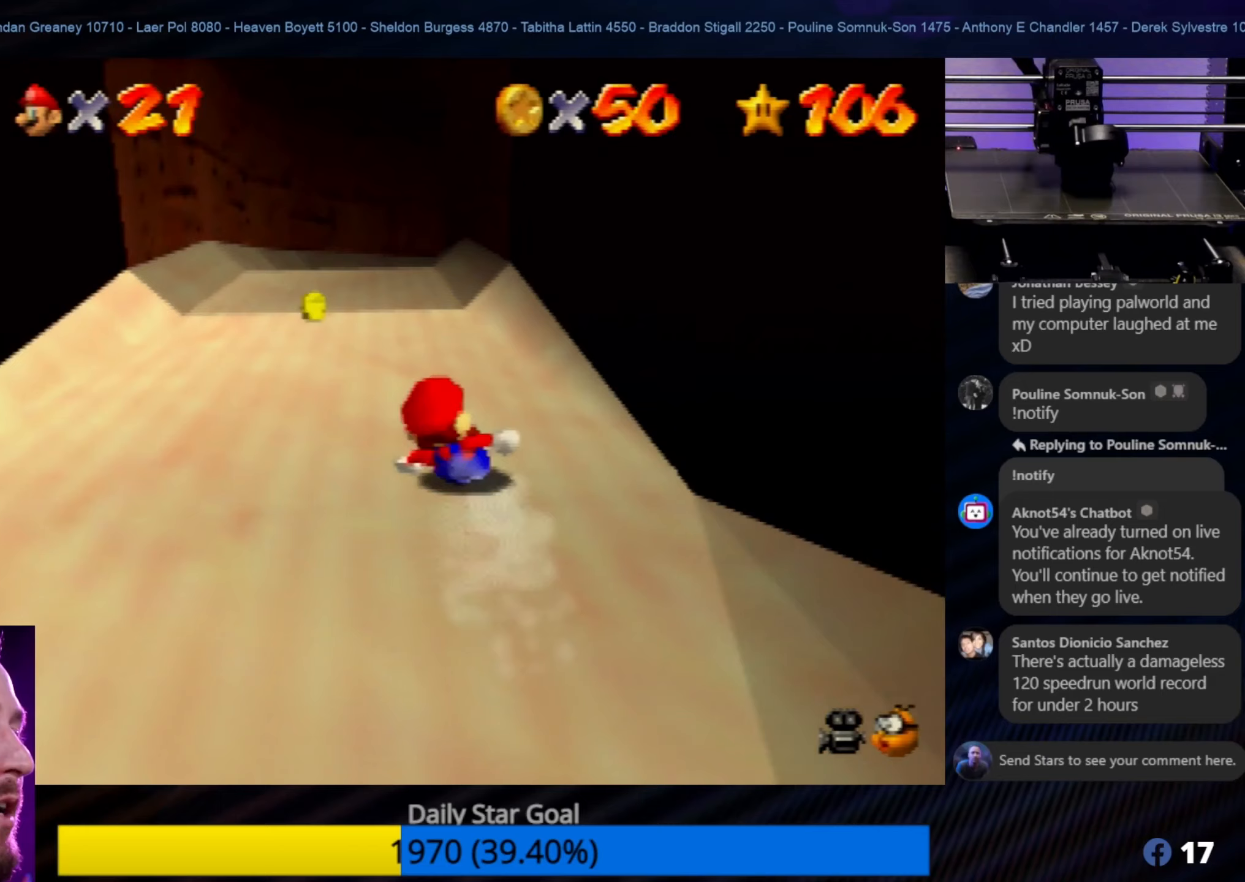
{"buttons": [], "left_stick": "center", "events": [[267, "left_stick", "up"], [400, "left_stick", "center"]]}
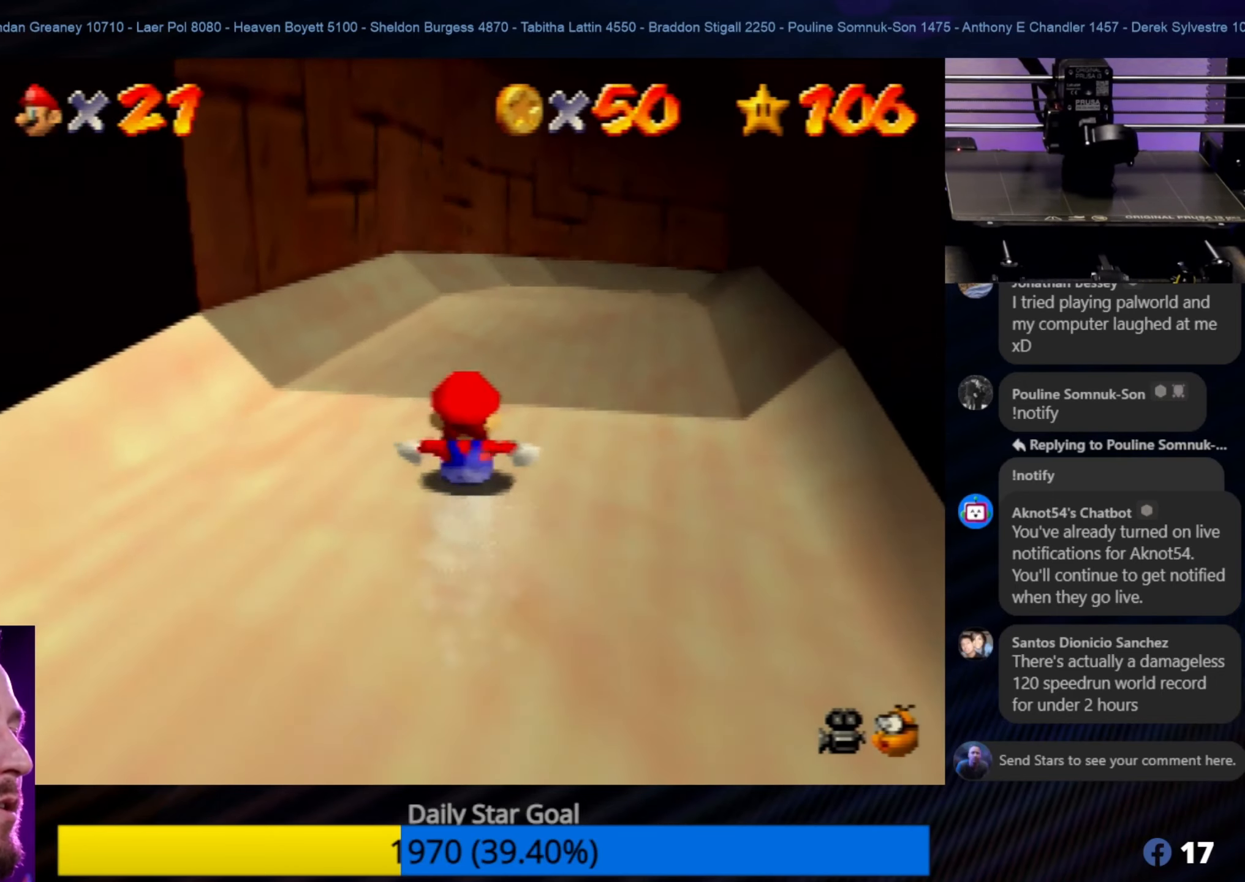
{"buttons": [], "left_stick": "center", "events": [[200, "left_stick", "up"], [400, "left_stick", "center"]]}
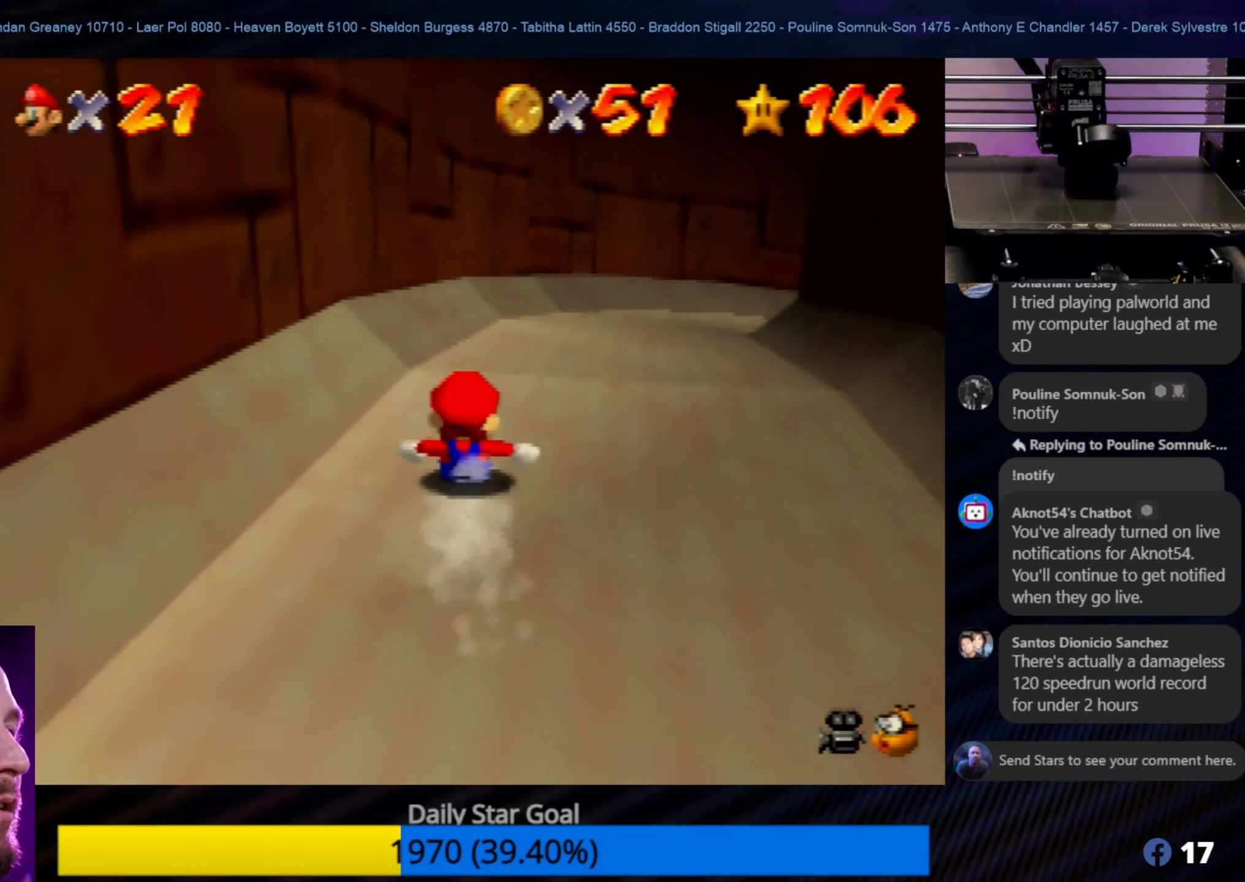
{"buttons": [], "left_stick": "right", "events": [[100, "left_stick", "up-right"], [333, "left_stick", "center"], [467, "left_stick", "right"]]}
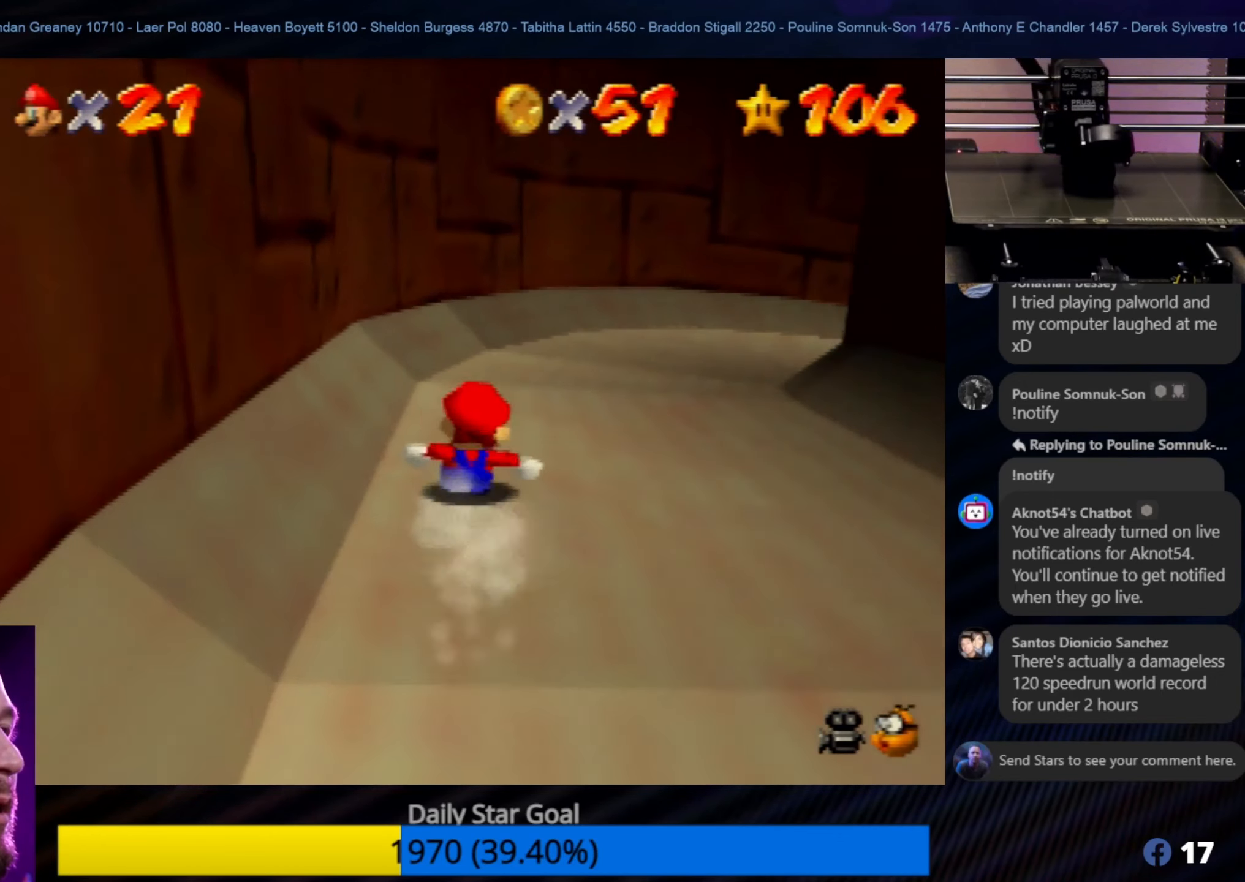
{"buttons": [], "left_stick": "up-right", "events": [[100, "left_stick", "up-right"], [267, "left_stick", "center"], [433, "left_stick", "up-right"]]}
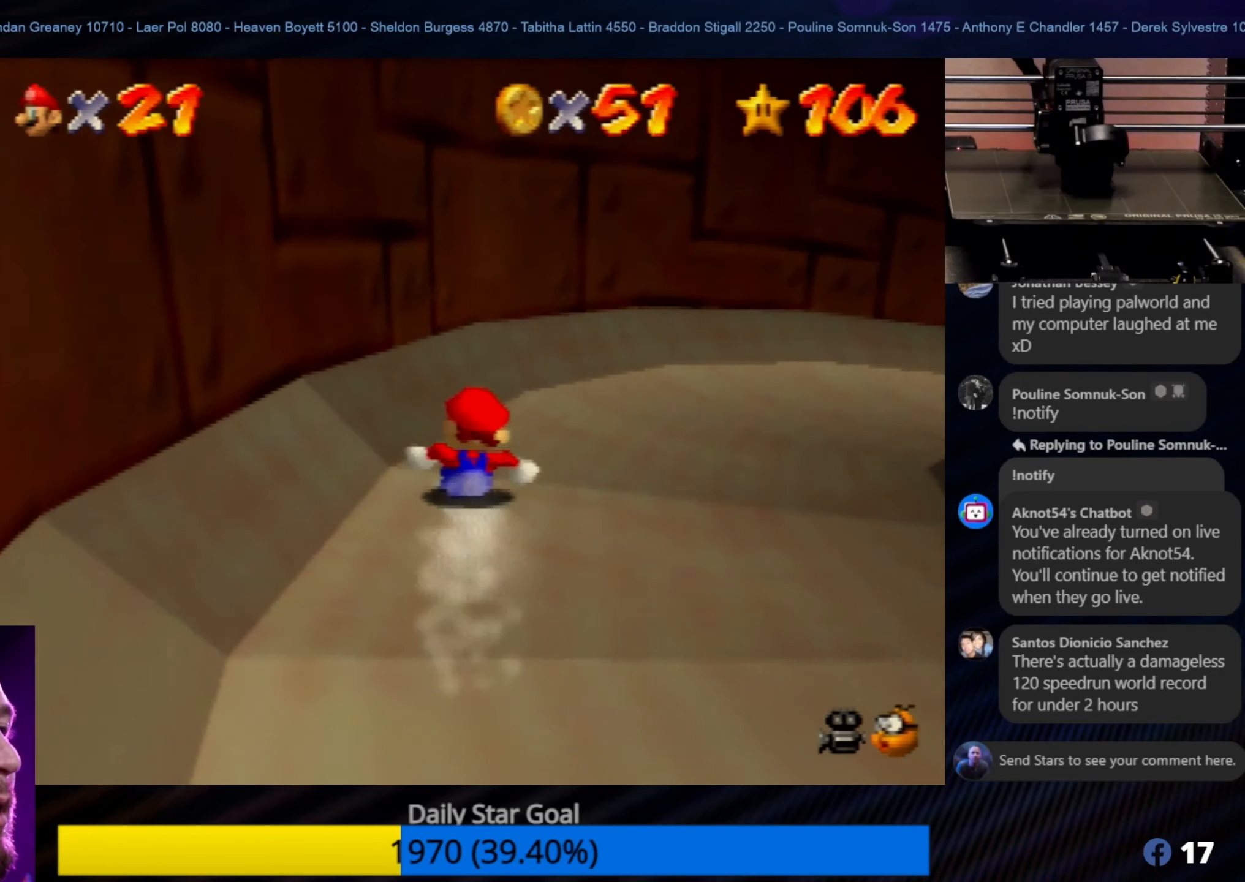
{"buttons": [], "left_stick": "right", "events": [[250, "left_stick", "right"]]}
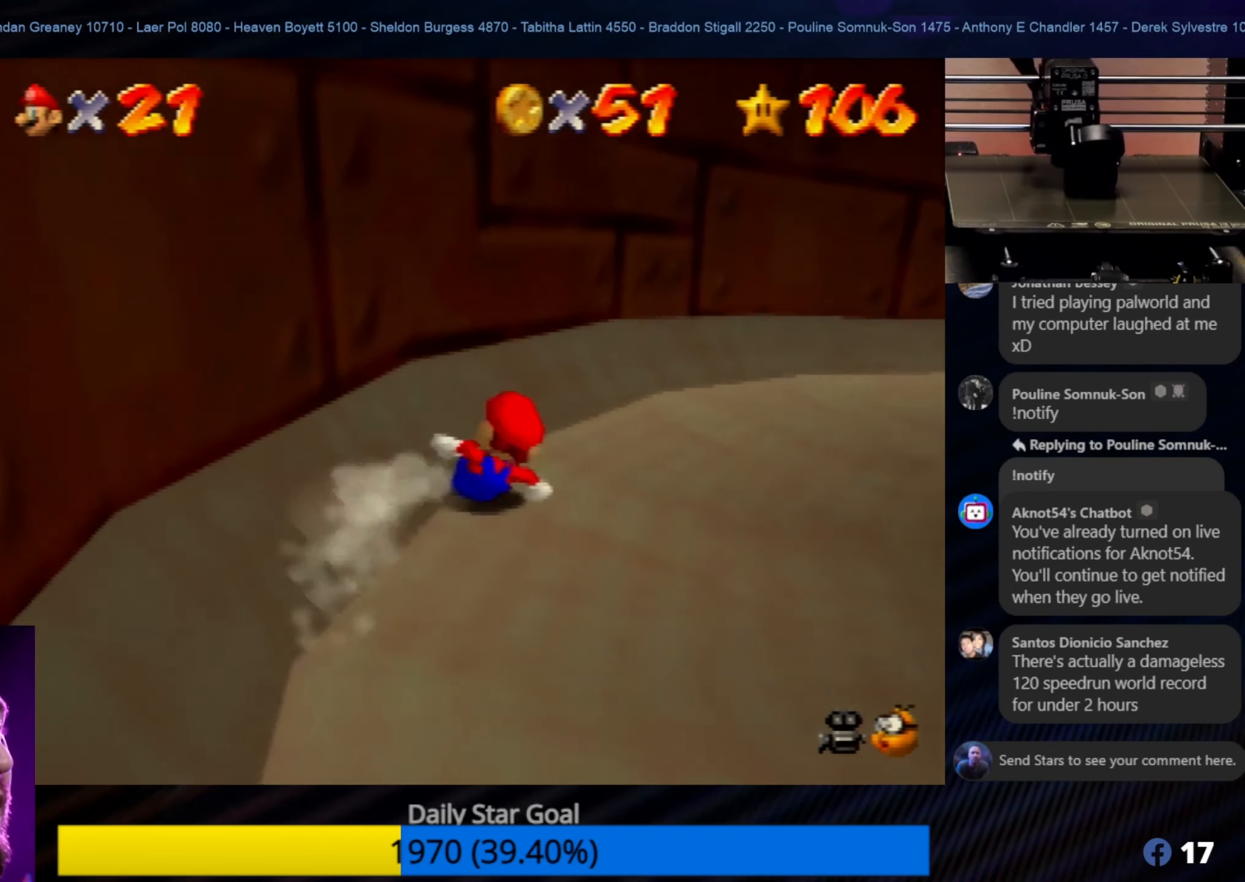
{"buttons": [], "left_stick": "center", "events": [[317, "left_stick", "center"], [400, "left_stick", "left"], [483, "left_stick", "center"]]}